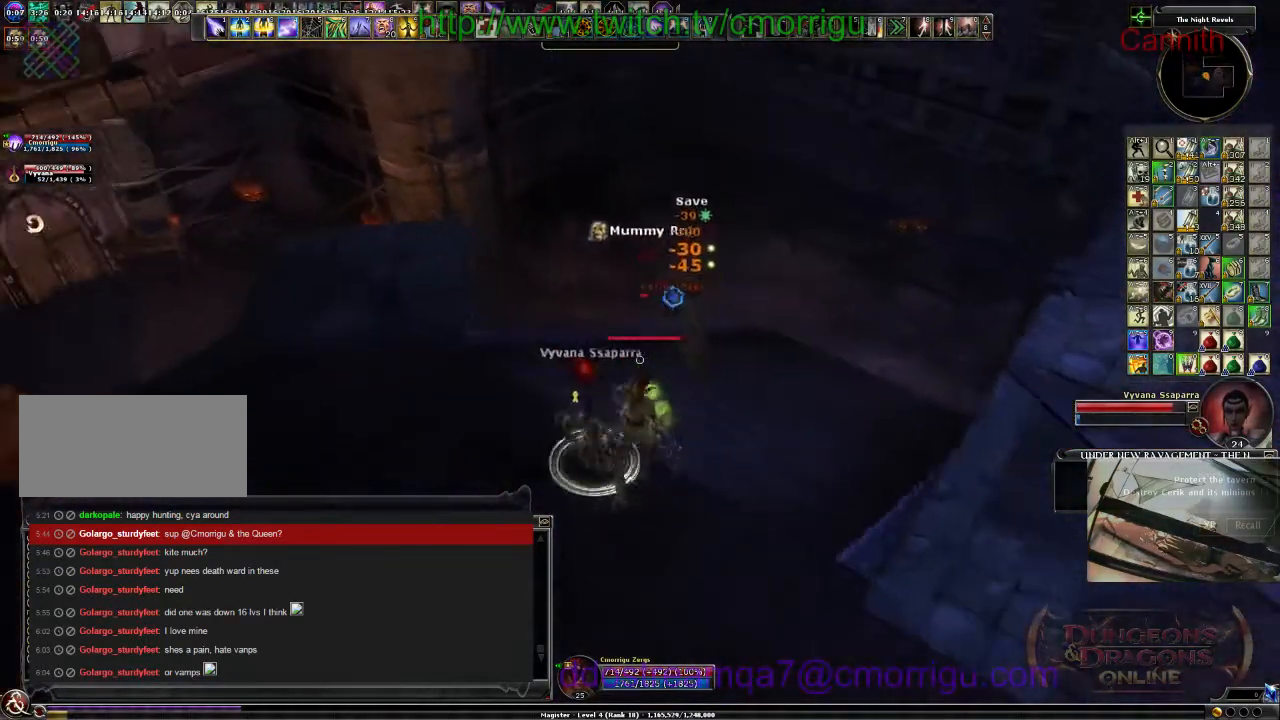
Gameplay with keyboard; each line is a JSON object with the keys held at the frame after it. "events" lists presses ("down") and releases ("up") of ".", "/", "0", "1", "2", "3", "4", "5", "6", "7", "8", "9", "a", "b", "backslash", "backspace", "c", "caps_lock", "comma", "ctrl_l", "ctrl_r", "d", "e", "equals", "escape", "f", "f1", "f10", "f11", "f12", "f2", "f3", "f4", "f5", "f6", "f7", "f8", "f9", "g", "h", "i", "j", "k", "l", "lbracket", "m", "minus", "n", "o", "p", "q", "quote", "r", "rbracket", "return", "s", "semicolon", "shift_l", "shift_r", "space", "t", "tab", "tilde", "u", "v", "w", "x", "y" and "z" between this image and that frame as [ms after this image, input, new state], when the widget could be followed in between. No other keys are recorded. Mouse input is not recorded.
{"keys": ["d", "s"], "events": [[67, "d", "up"], [467, "d", "down"]]}
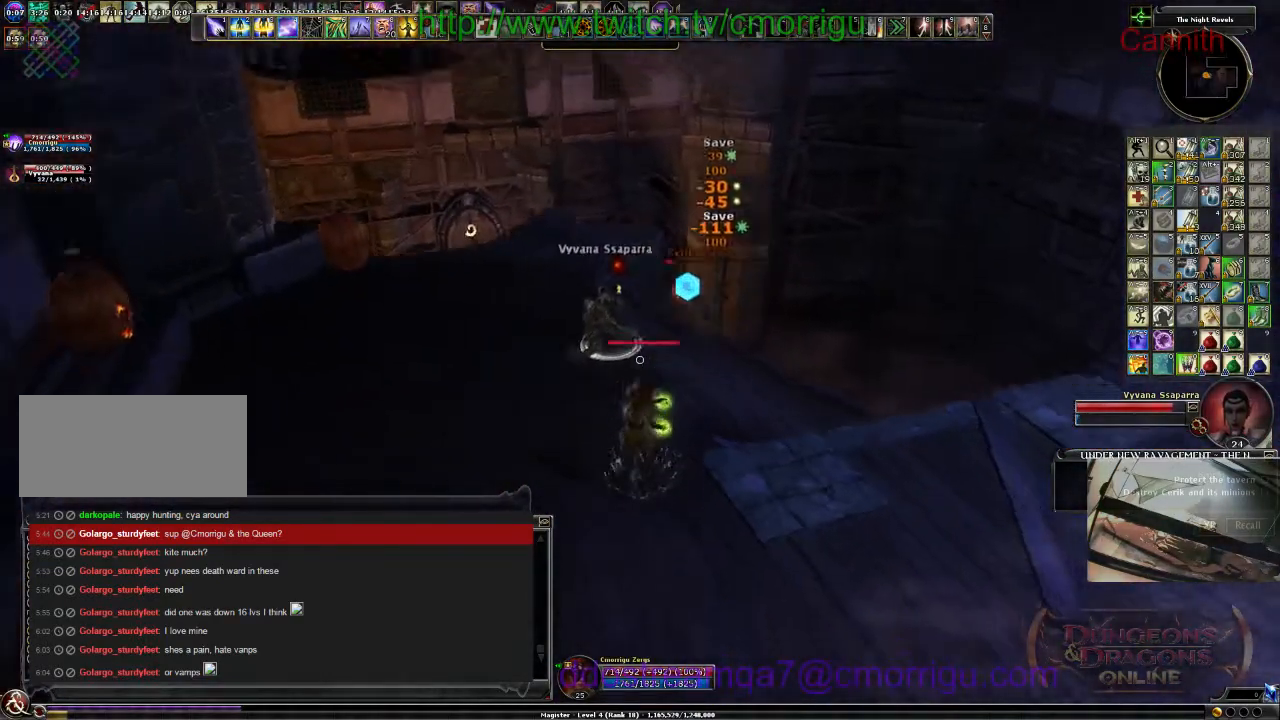
{"keys": [], "events": [[200, "d", "up"], [267, "s", "up"]]}
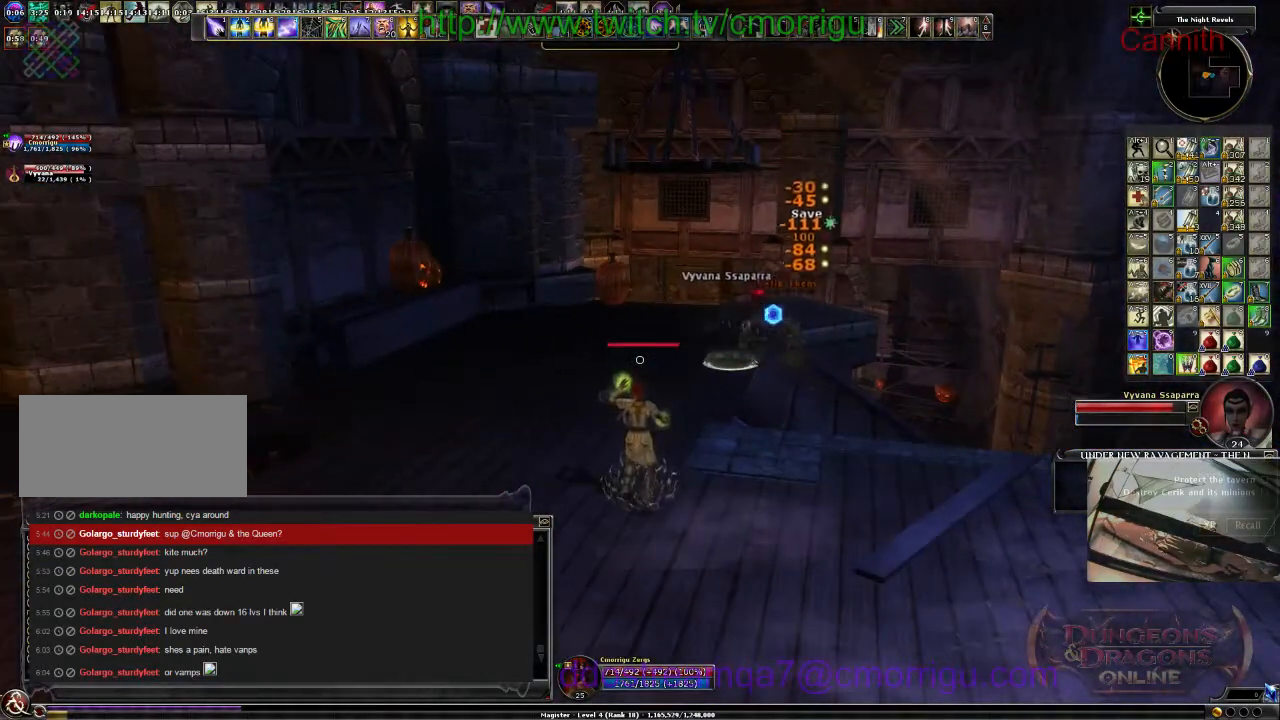
{"keys": [], "events": [[234, "x", "down"], [334, "x", "up"]]}
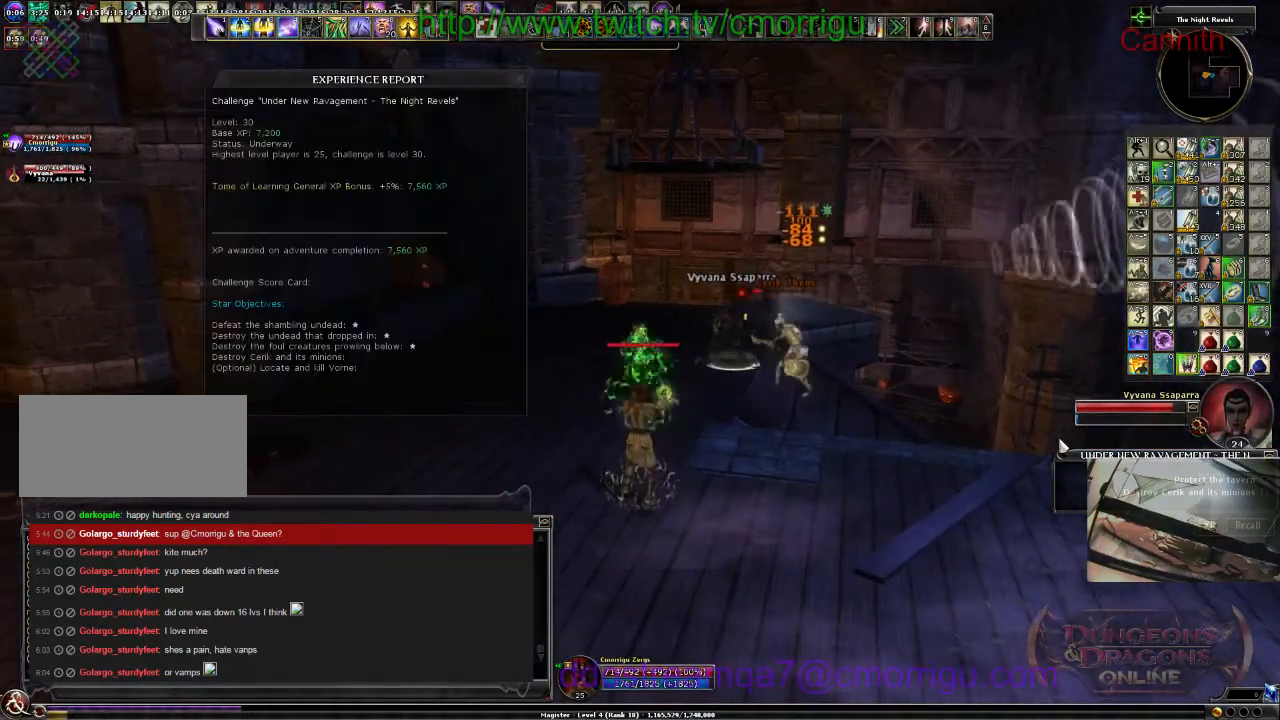
{"keys": ["x"], "events": [[467, "x", "down"]]}
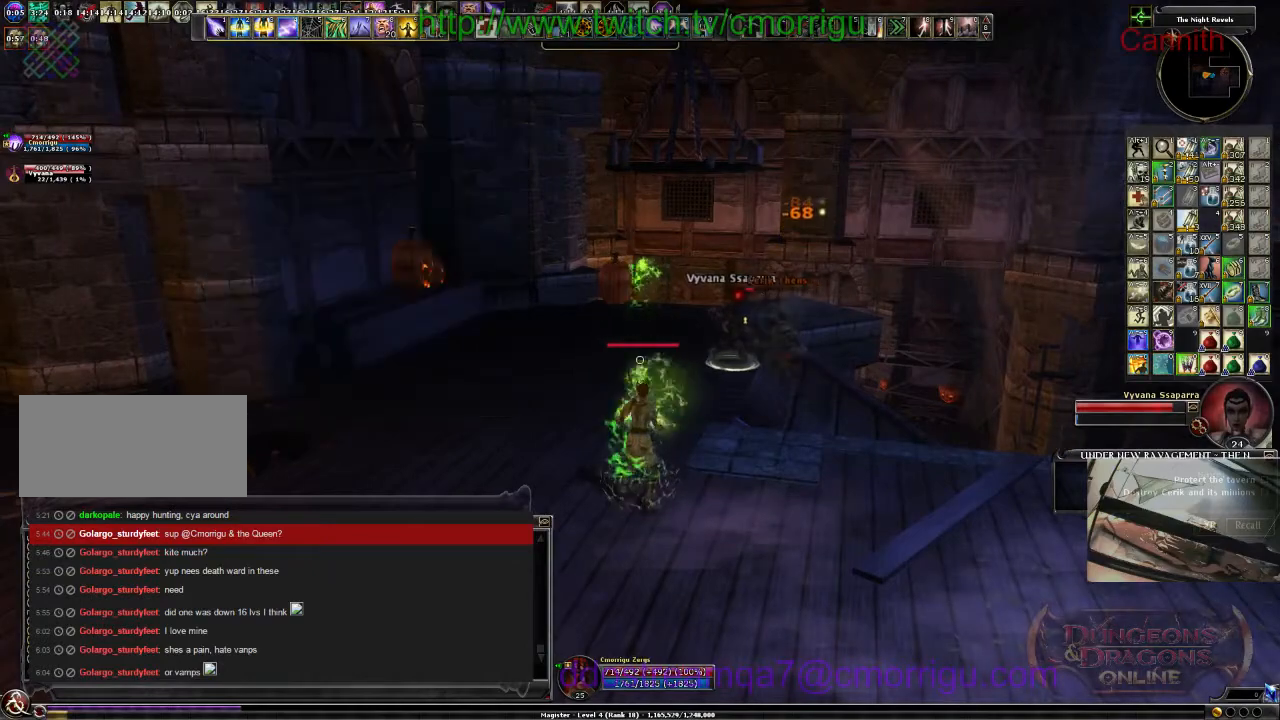
{"keys": [], "events": [[100, "x", "up"]]}
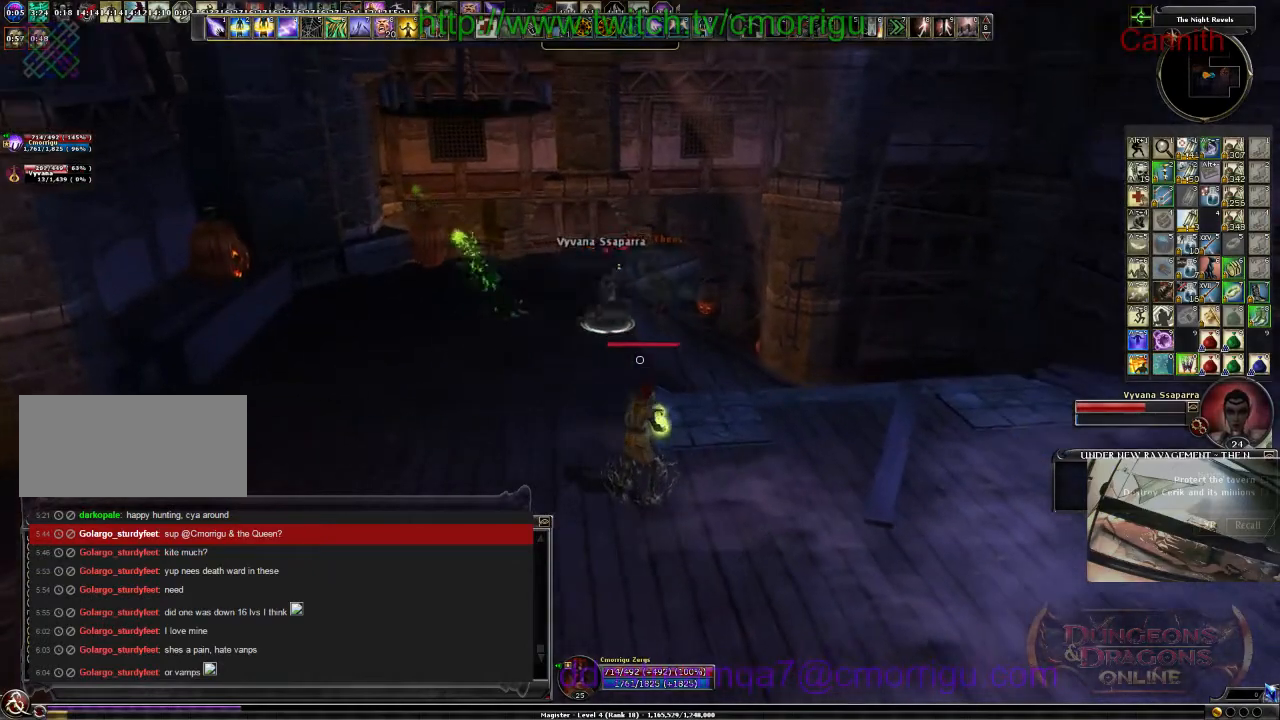
{"keys": [], "events": [[34, "d", "down"], [200, "d", "up"]]}
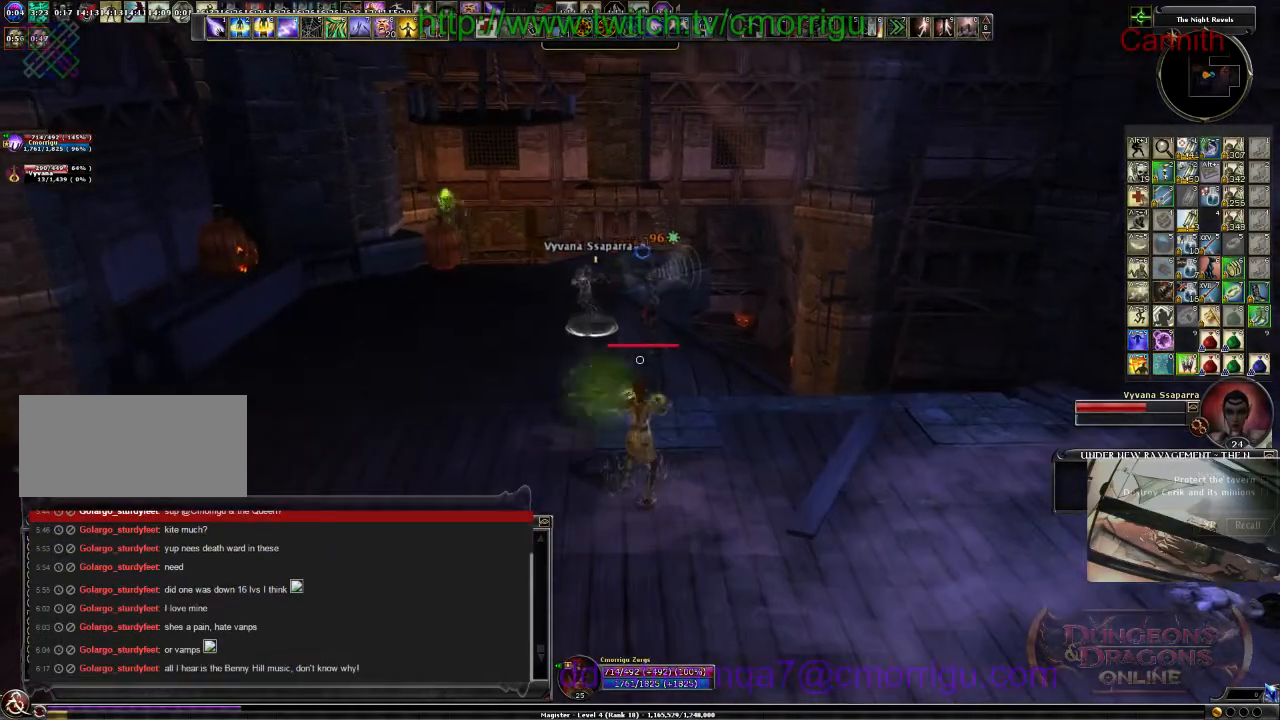
{"keys": ["backspace"], "events": [[34, "w", "down"], [334, "w", "up"], [467, "backspace", "down"]]}
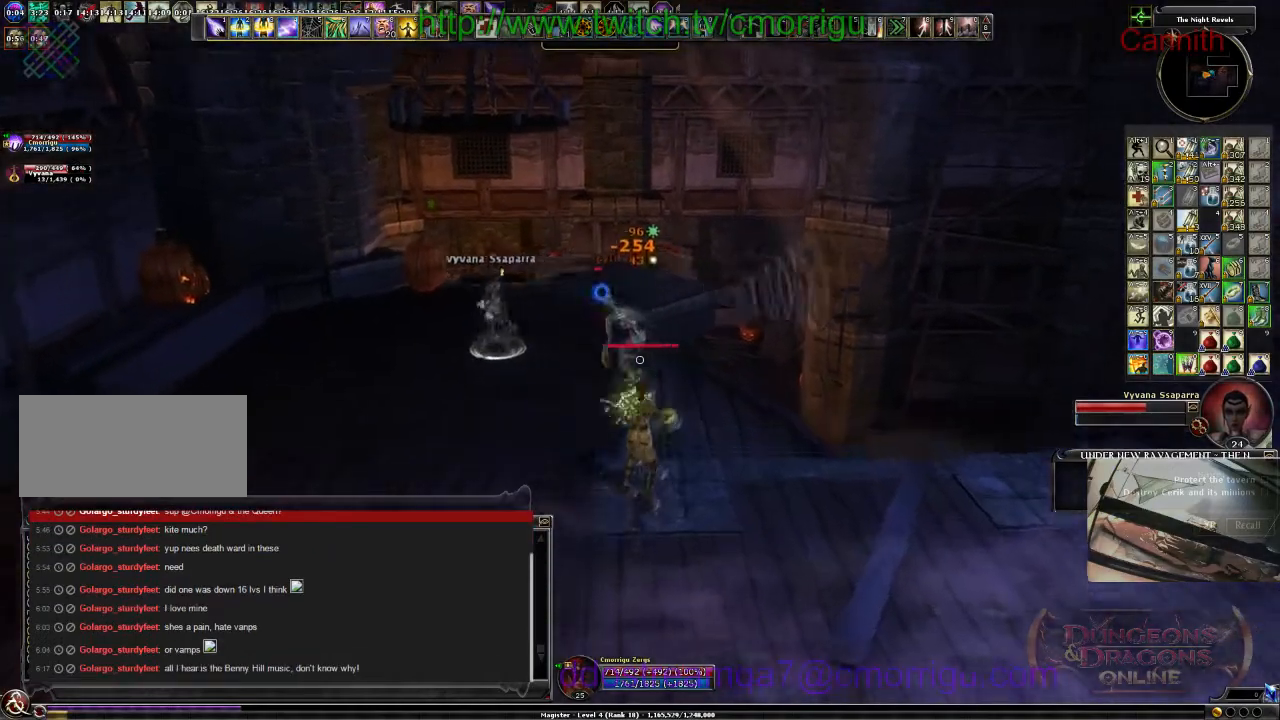
{"keys": ["s"], "events": [[167, "backspace", "up"], [367, "s", "down"]]}
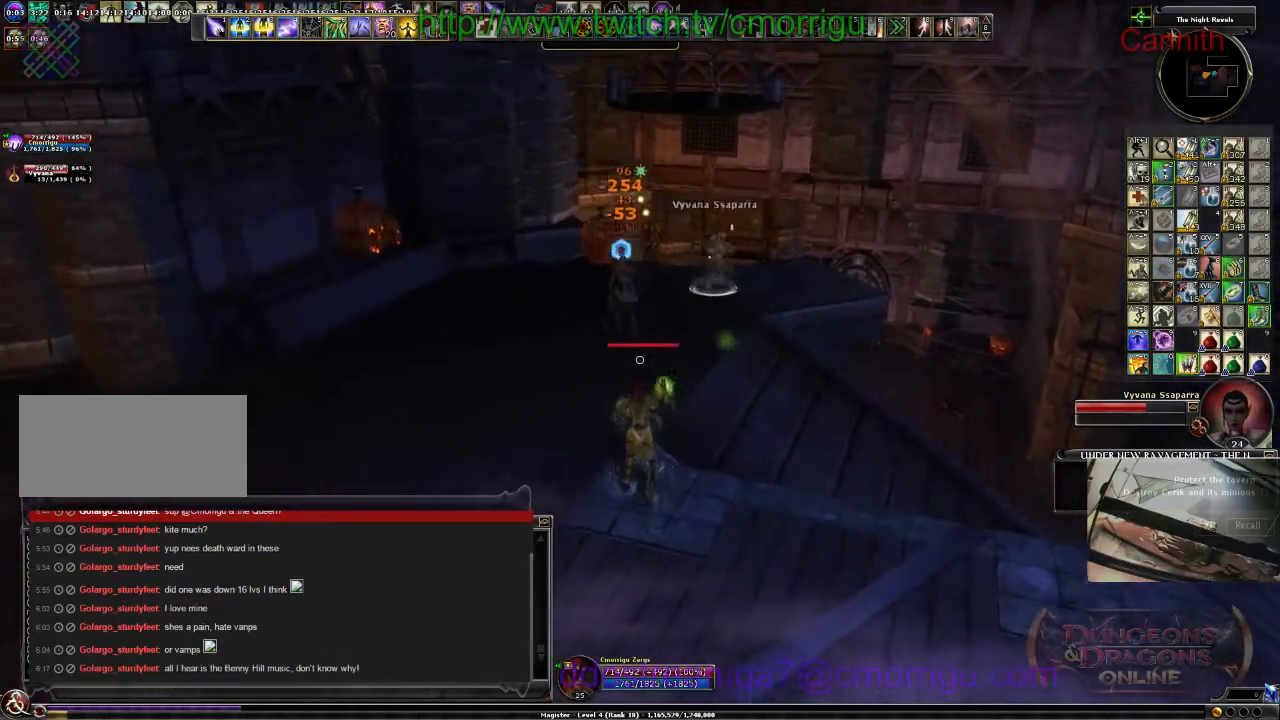
{"keys": ["s"], "events": []}
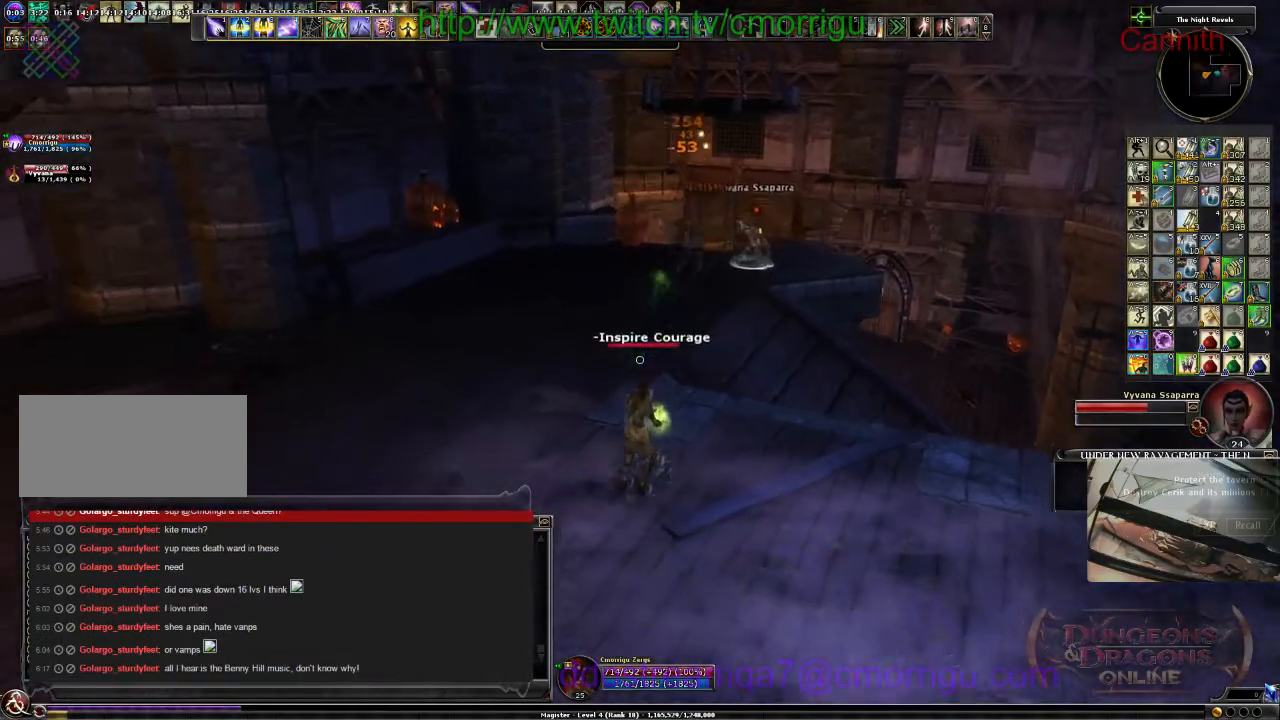
{"keys": ["a"], "events": [[434, "a", "down"], [434, "s", "up"]]}
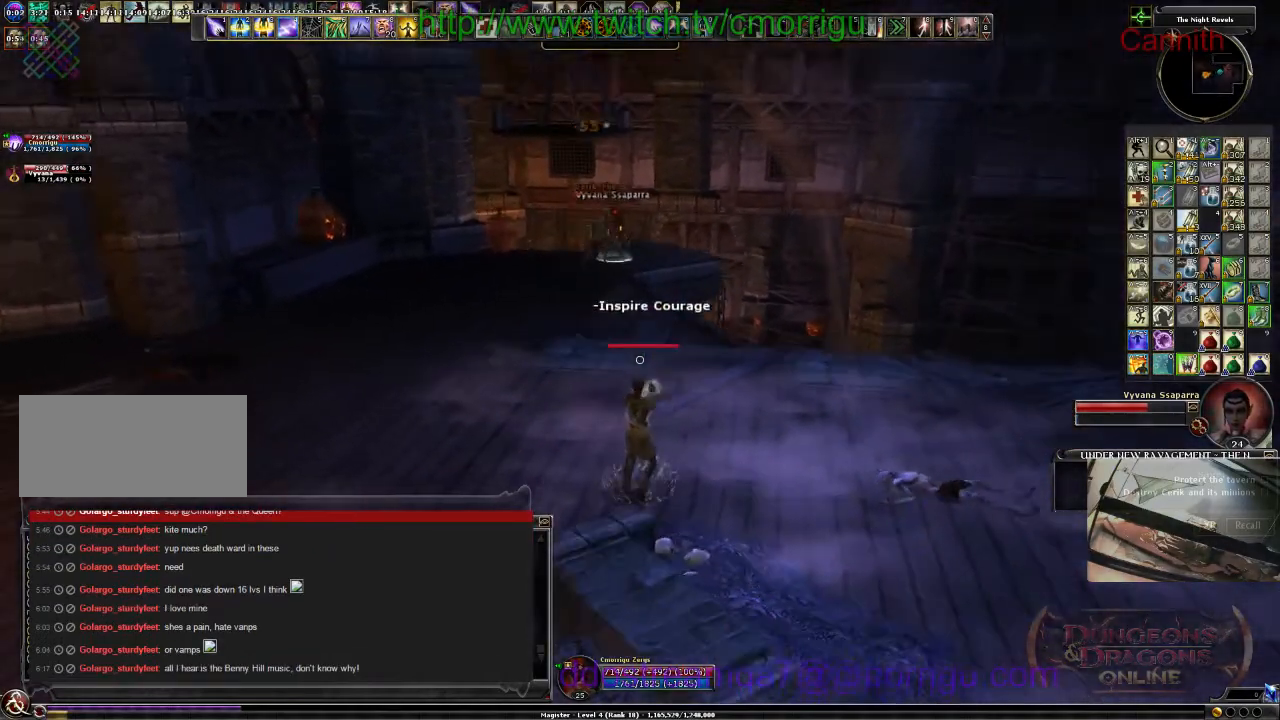
{"keys": ["a", "w"], "events": [[300, "w", "down"]]}
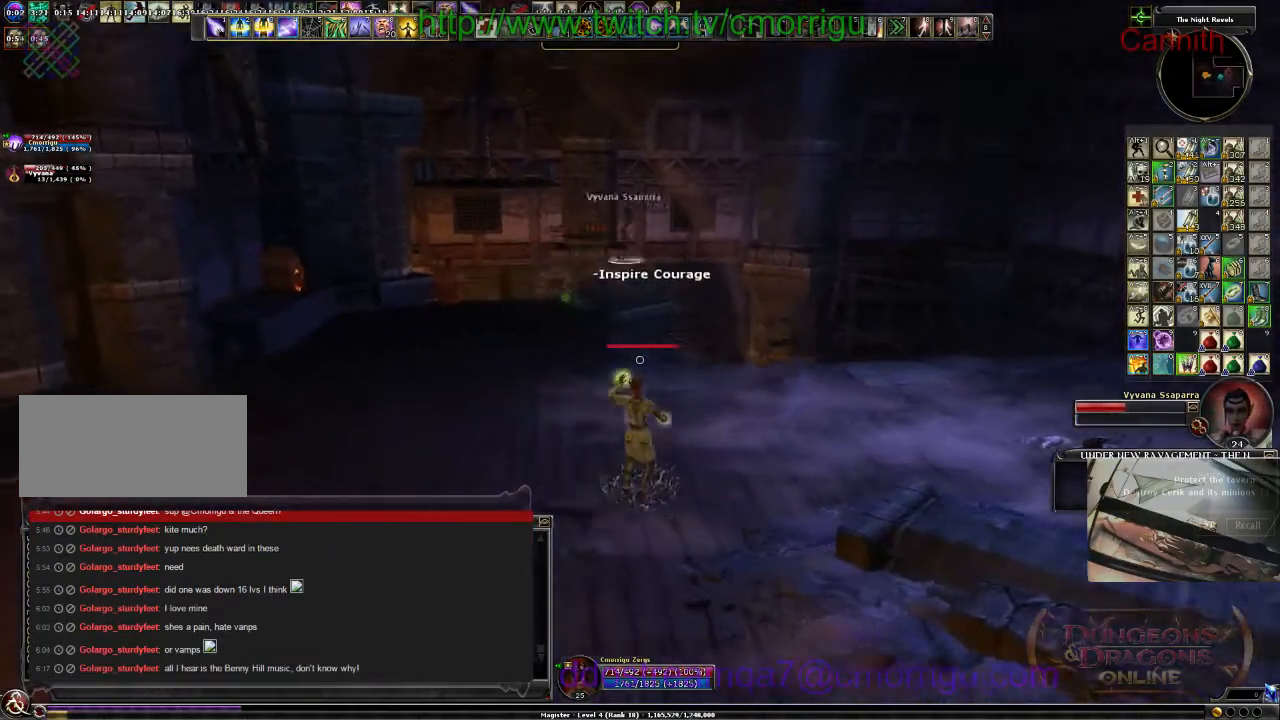
{"keys": ["w"], "events": [[67, "a", "up"]]}
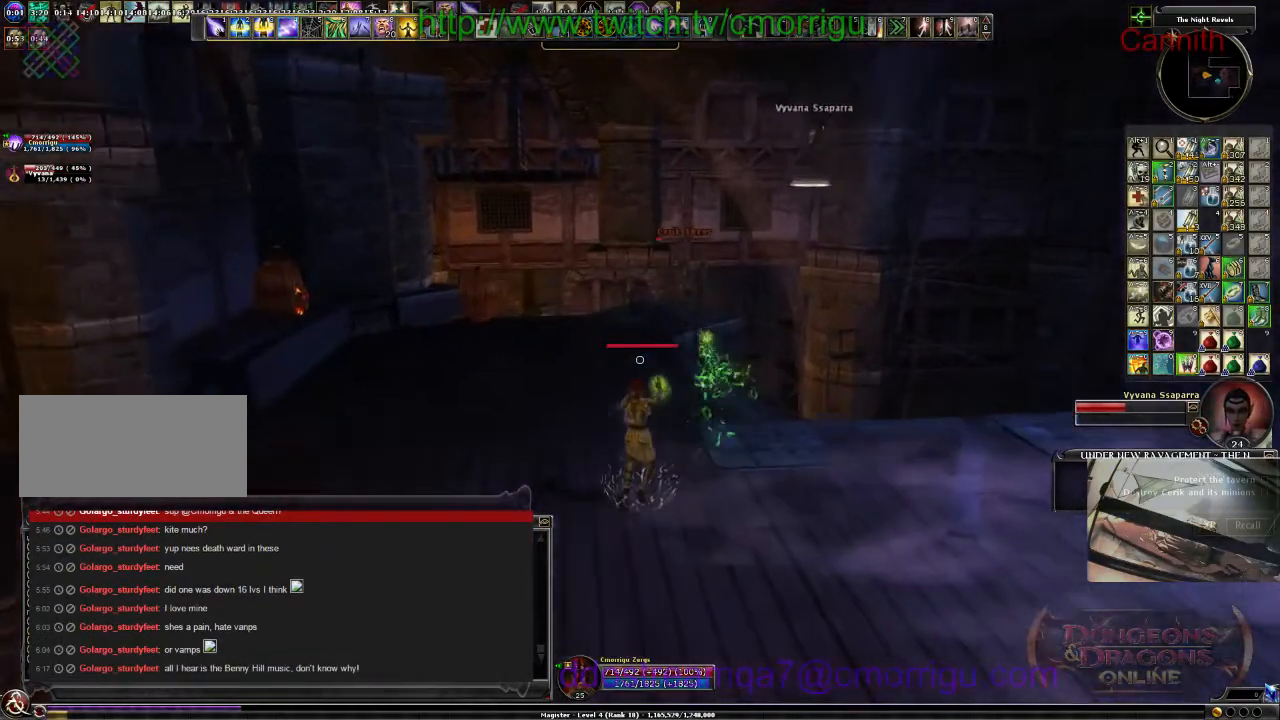
{"keys": ["w"], "events": [[267, "backspace", "down"], [434, "backspace", "up"]]}
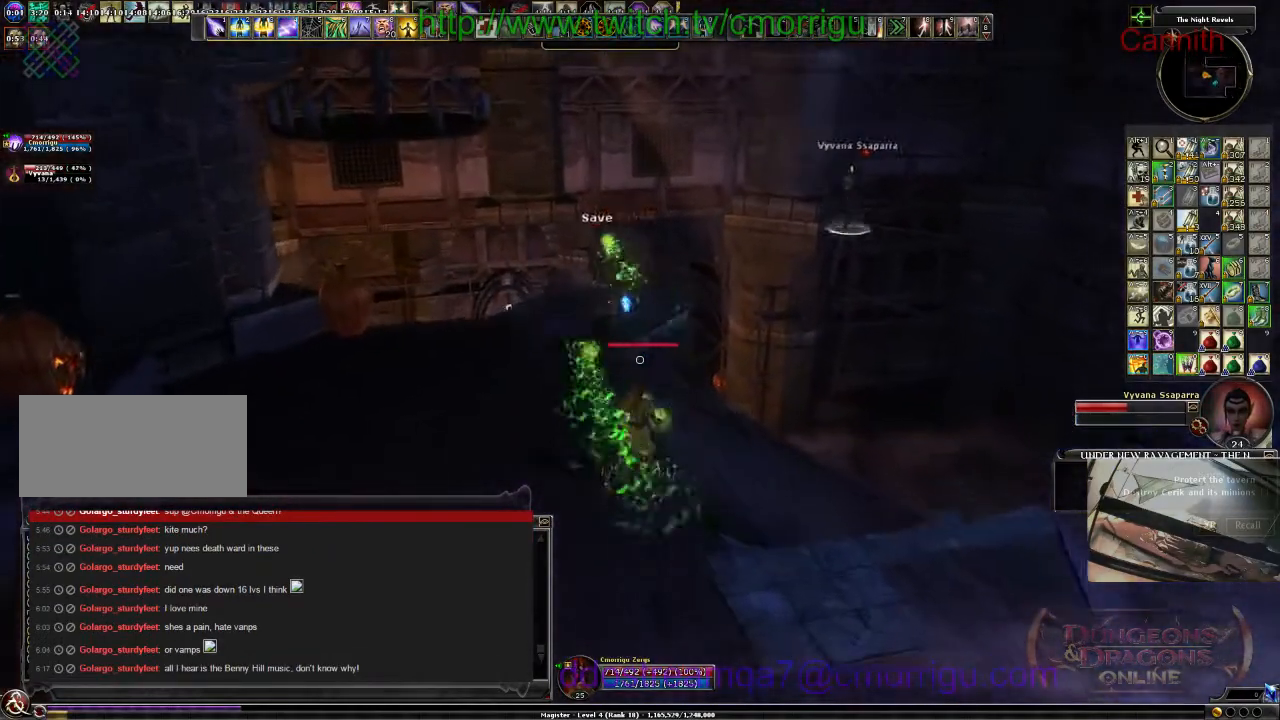
{"keys": [], "events": [[200, "tab", "down"], [267, "shift_l", "down"], [334, "shift_l", "up"], [334, "w", "up"], [367, "tab", "up"]]}
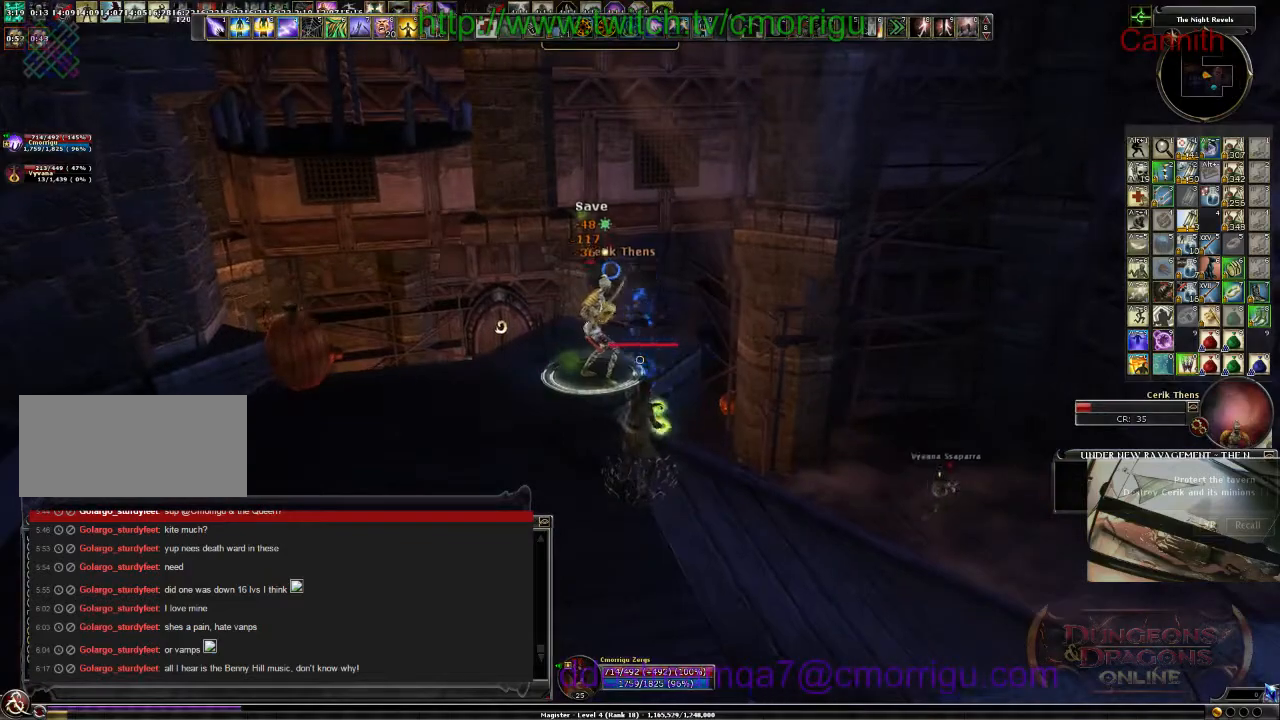
{"keys": ["s"], "events": [[67, "s", "down"]]}
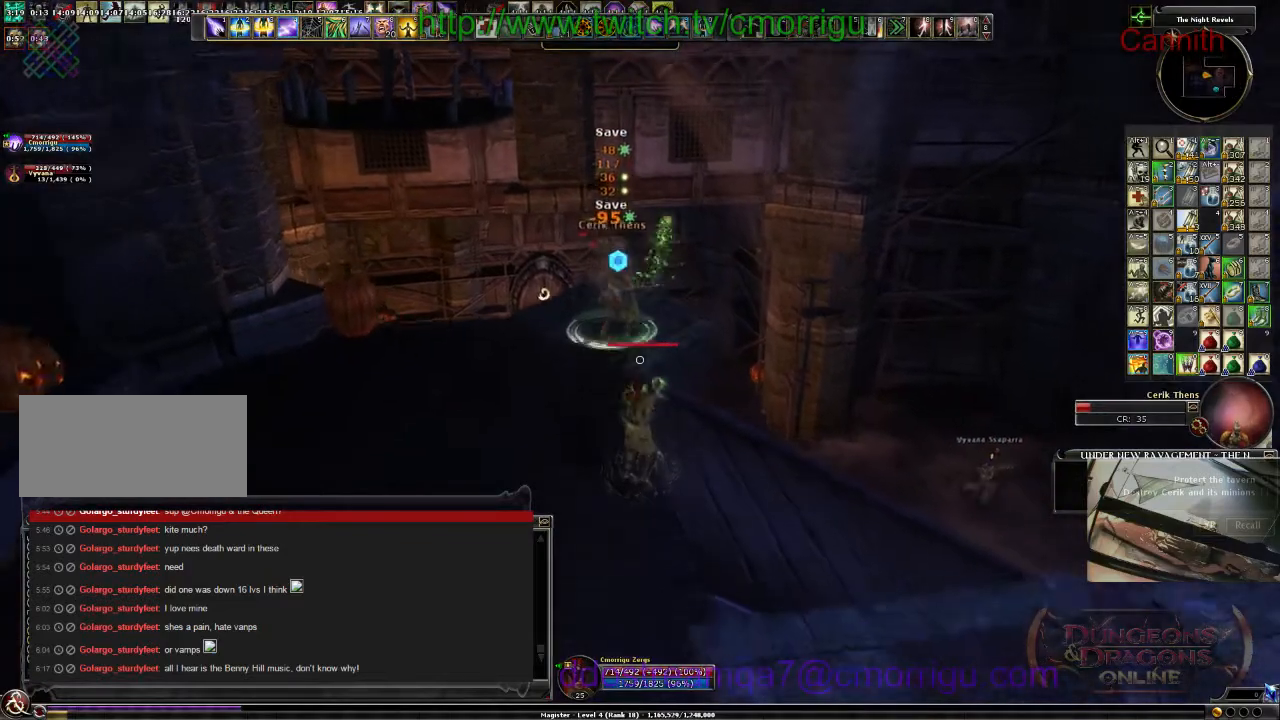
{"keys": ["s"], "events": []}
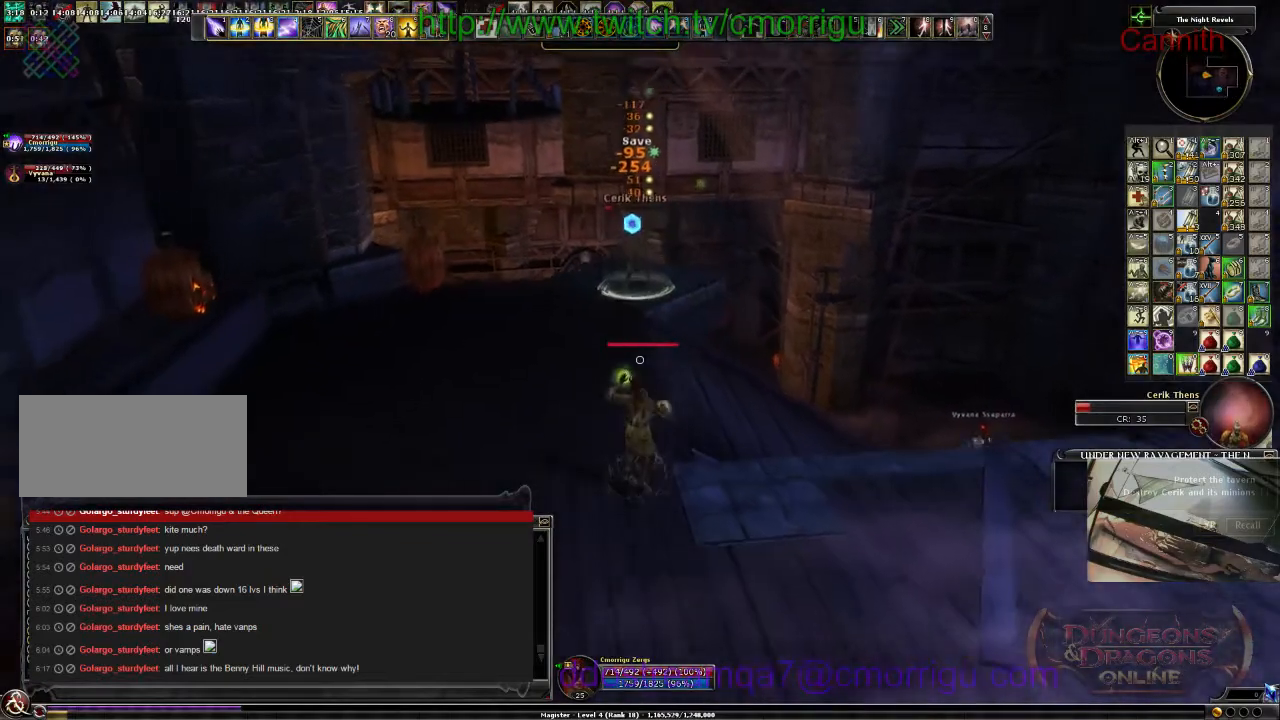
{"keys": ["d", "s"], "events": [[234, "d", "down"]]}
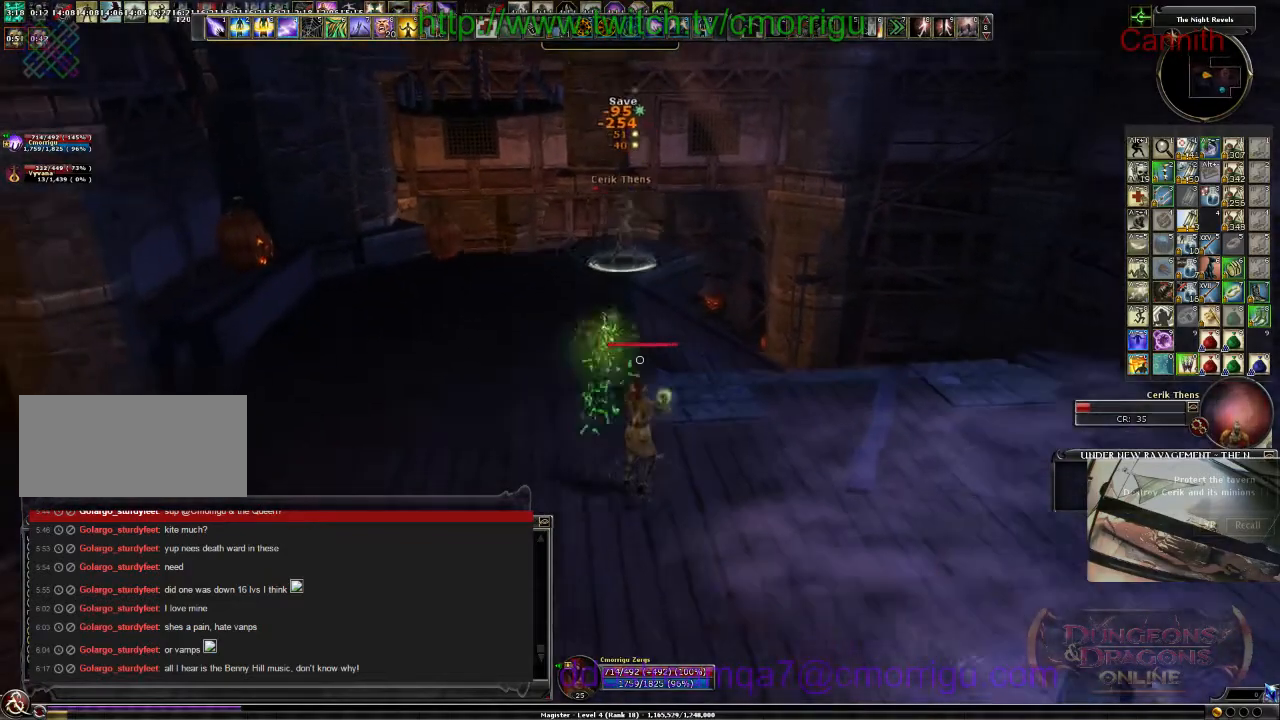
{"keys": ["d", "s"], "events": []}
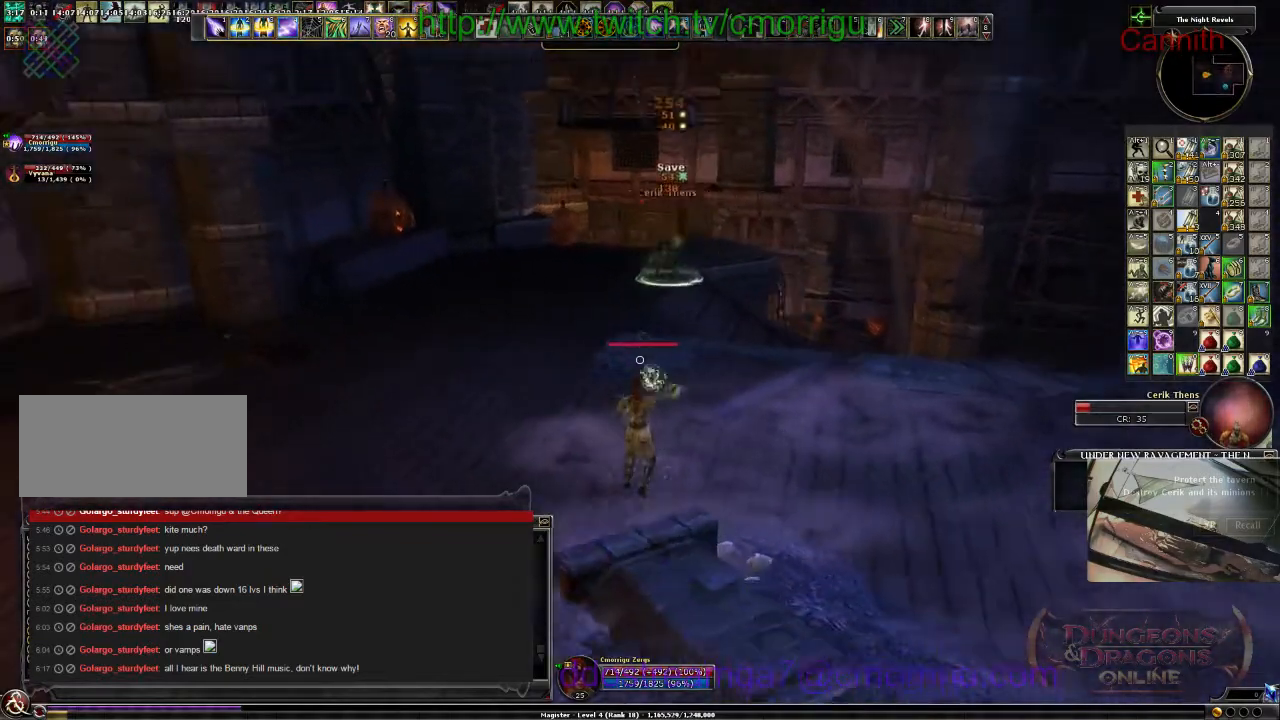
{"keys": ["d", "s"], "events": []}
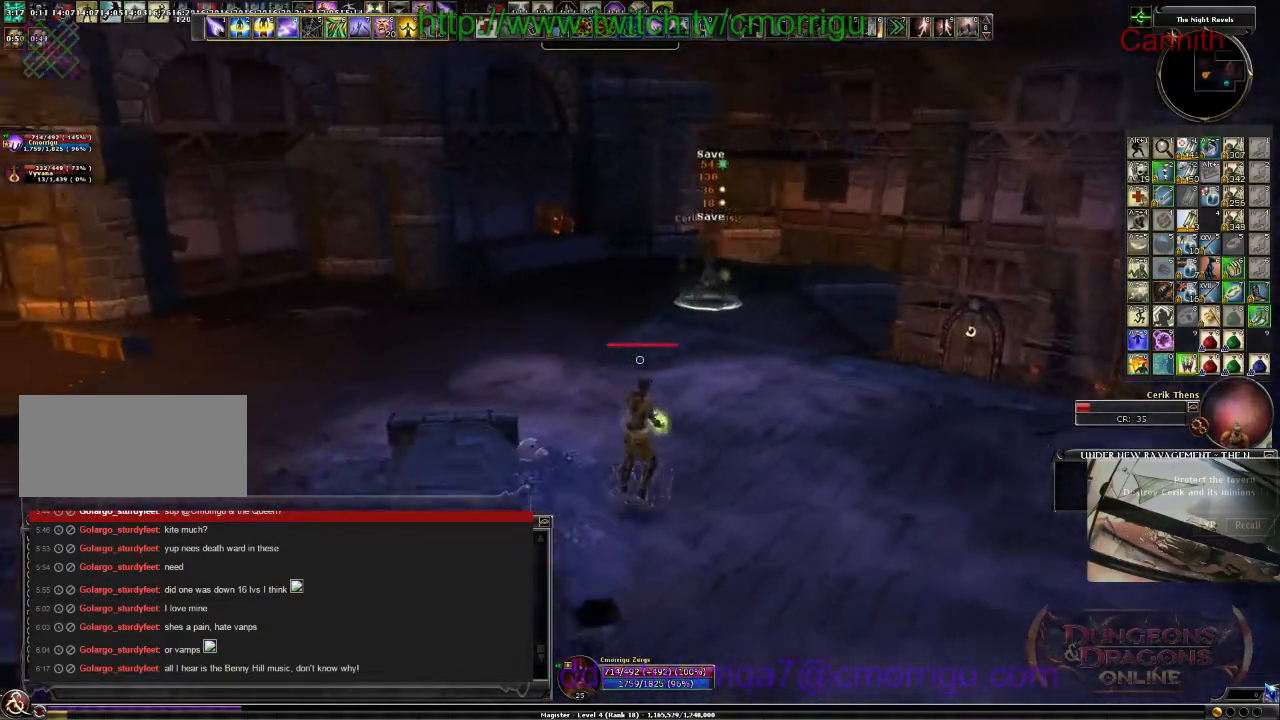
{"keys": ["a", "s"], "events": [[300, "d", "up"], [400, "a", "down"]]}
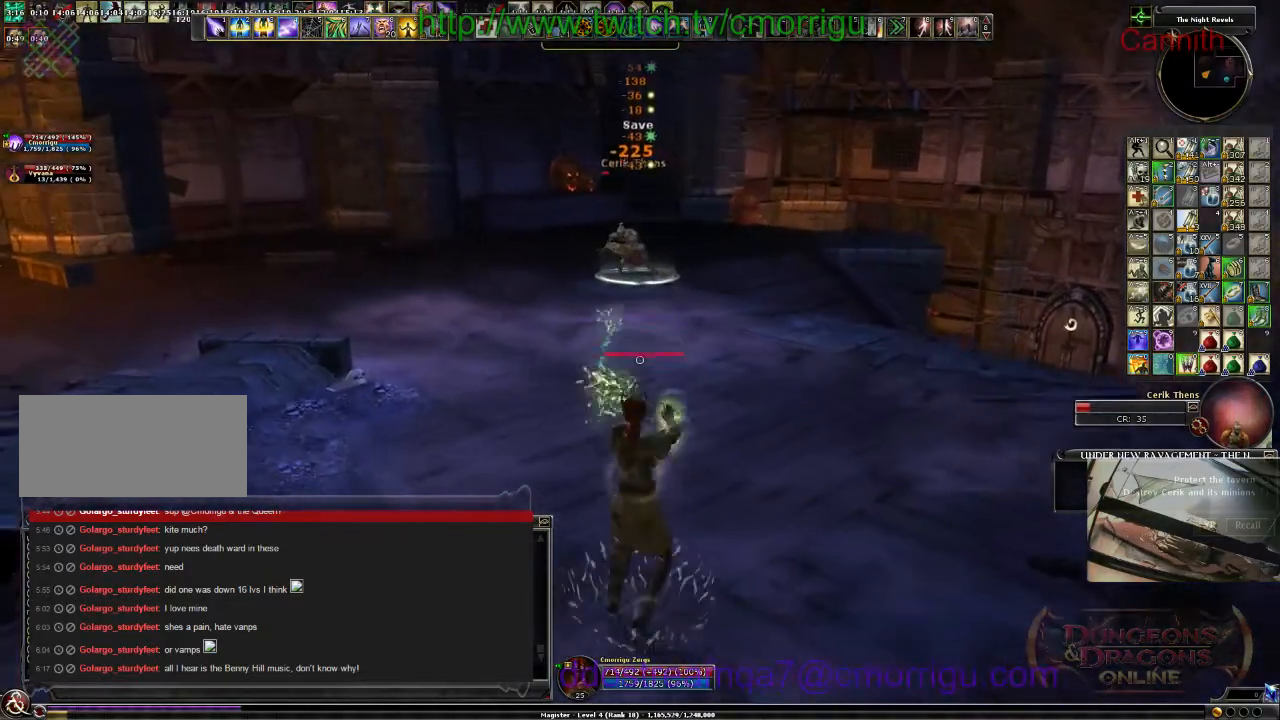
{"keys": ["a", "w"], "events": [[67, "s", "up"], [400, "w", "down"]]}
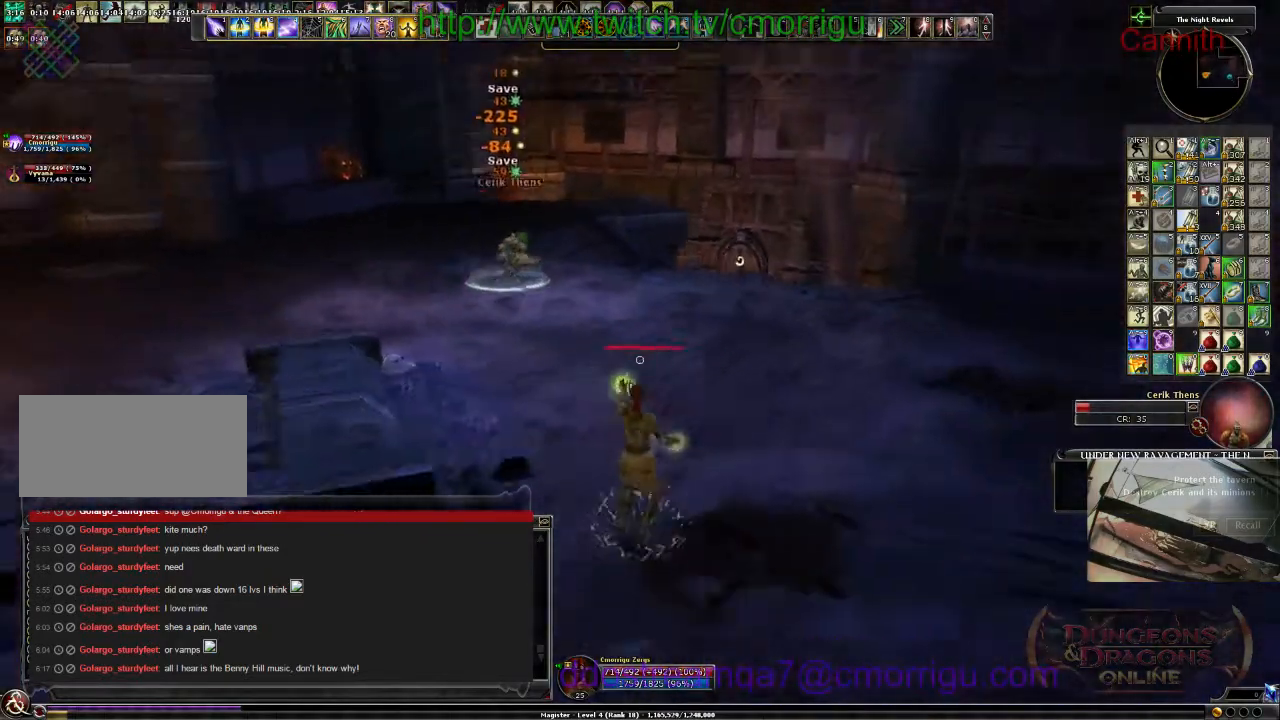
{"keys": ["a"], "events": [[234, "w", "up"]]}
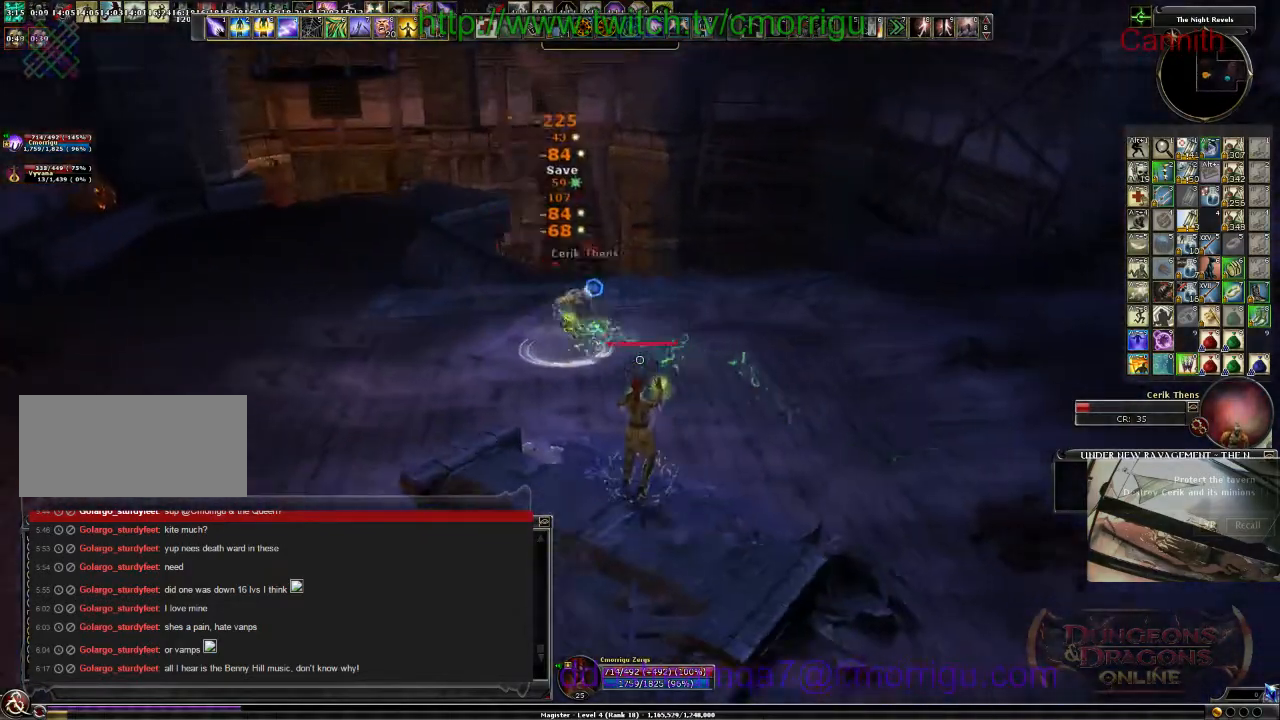
{"keys": ["a"], "events": []}
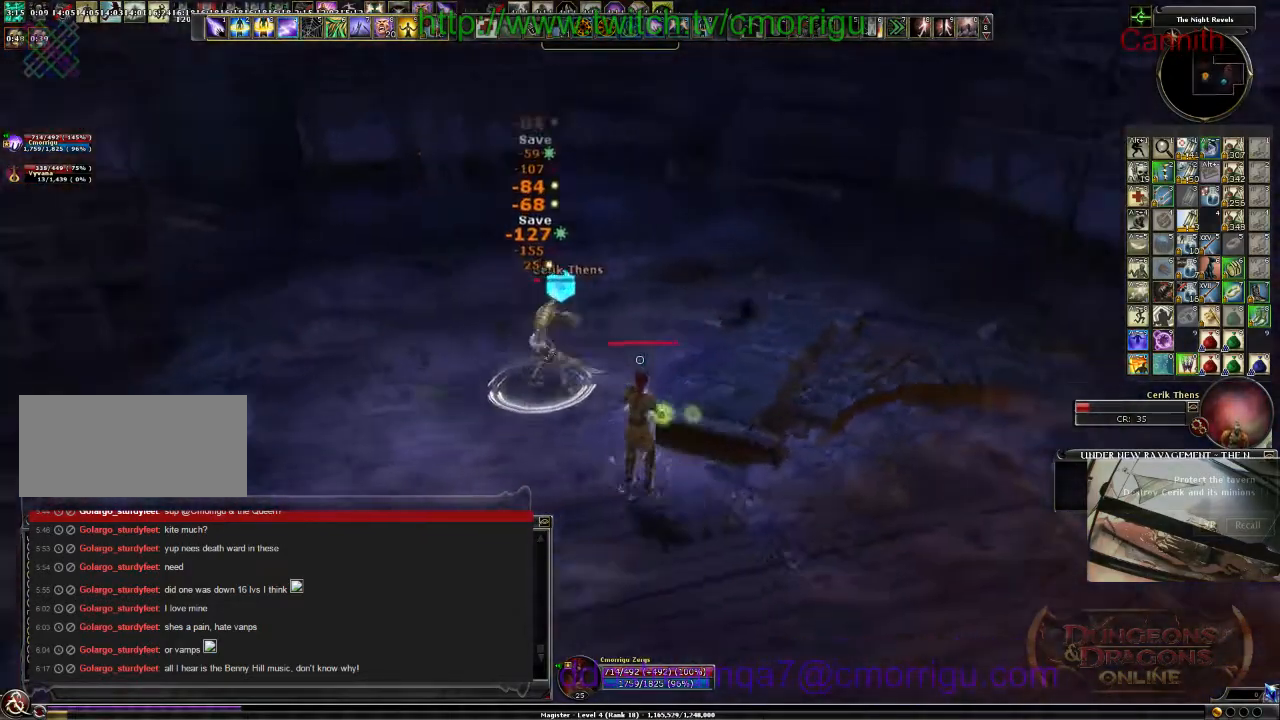
{"keys": ["d", "s"], "events": [[100, "s", "down"], [467, "a", "up"], [500, "d", "down"]]}
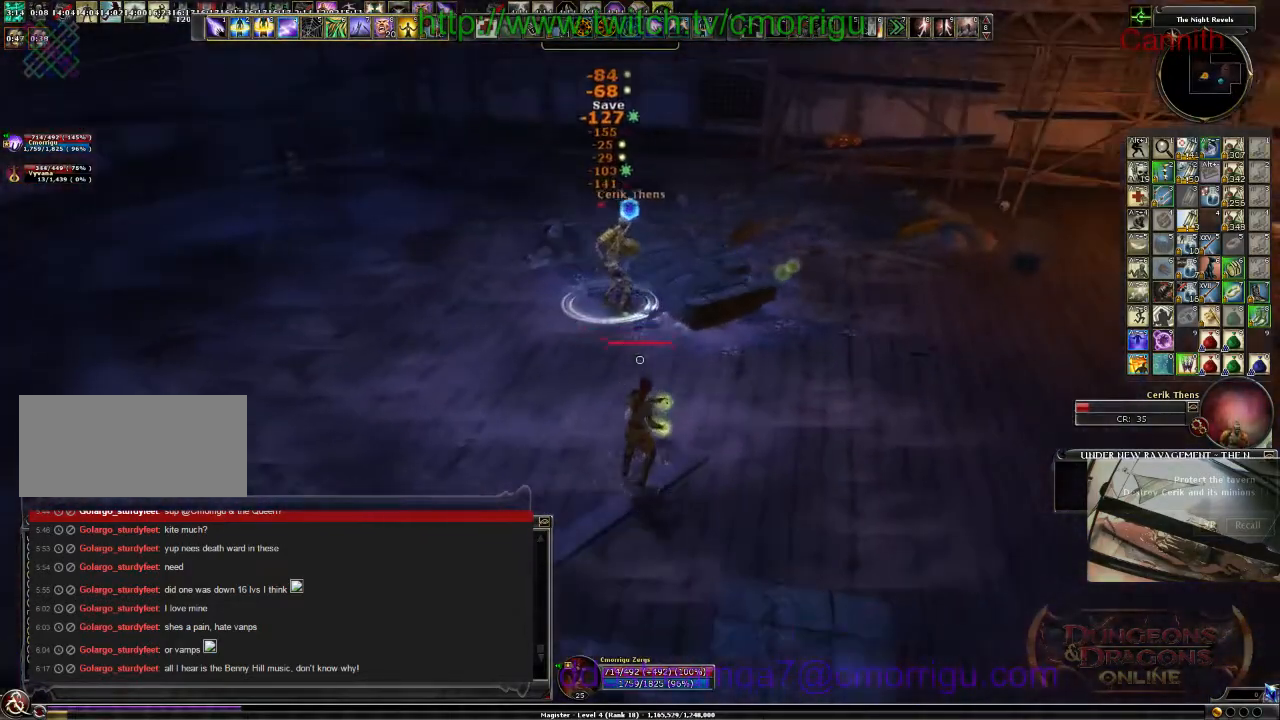
{"keys": ["d"], "events": [[67, "s", "up"]]}
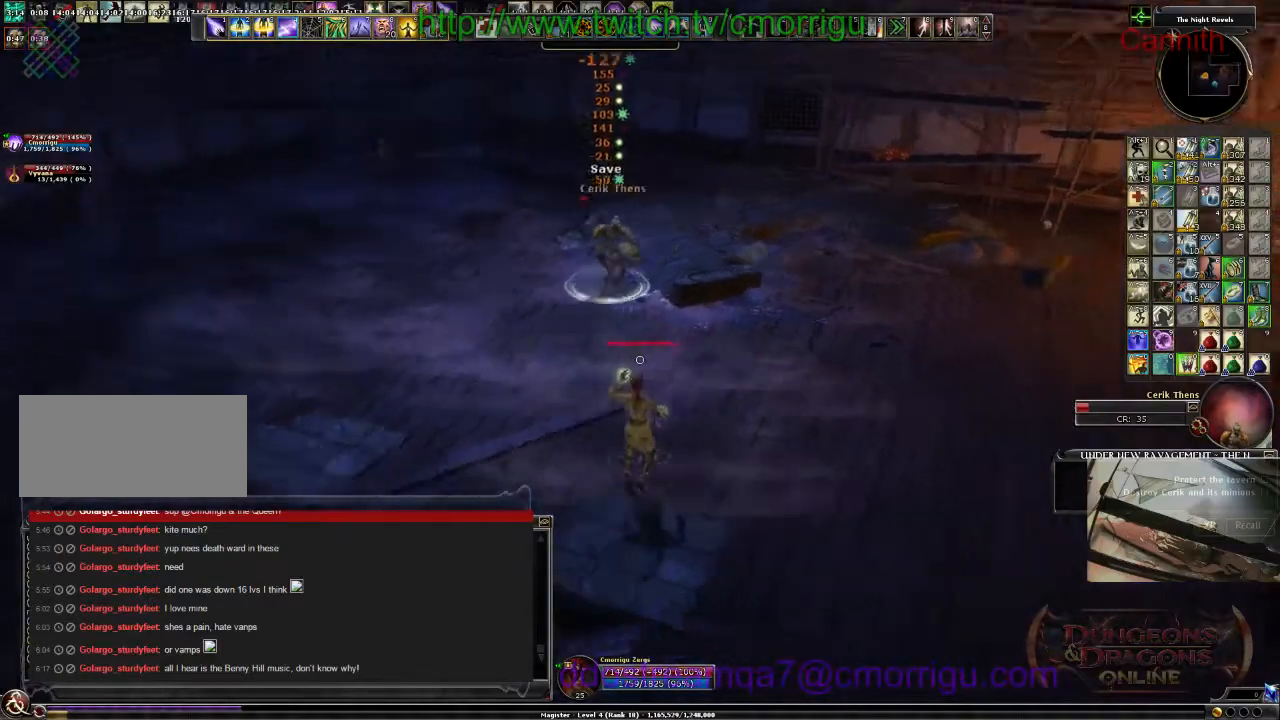
{"keys": ["d"], "events": []}
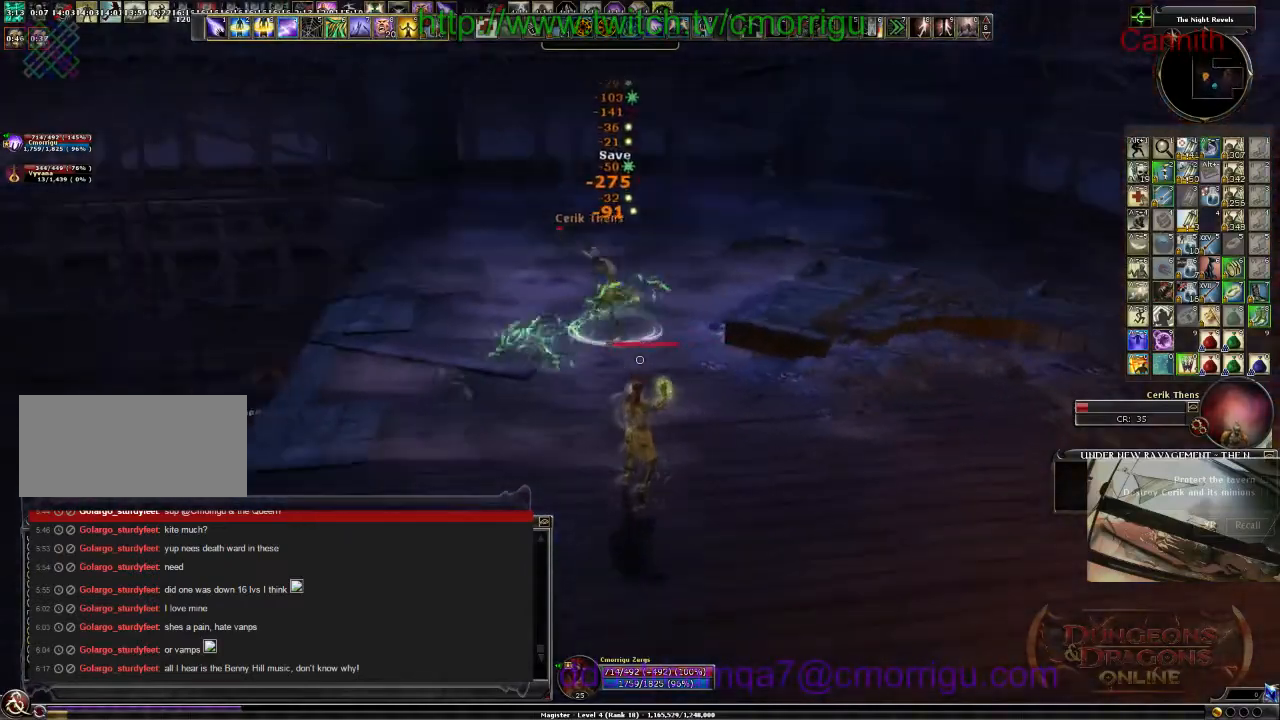
{"keys": ["d"], "events": []}
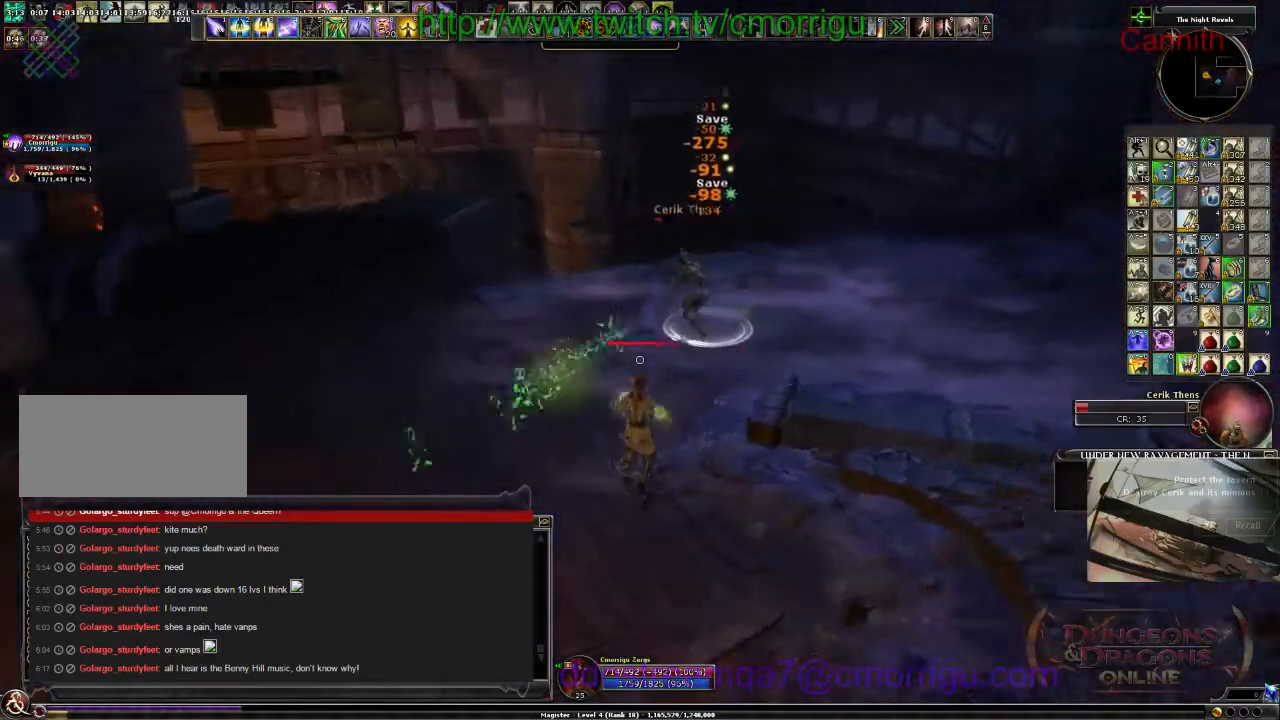
{"keys": ["d"], "events": []}
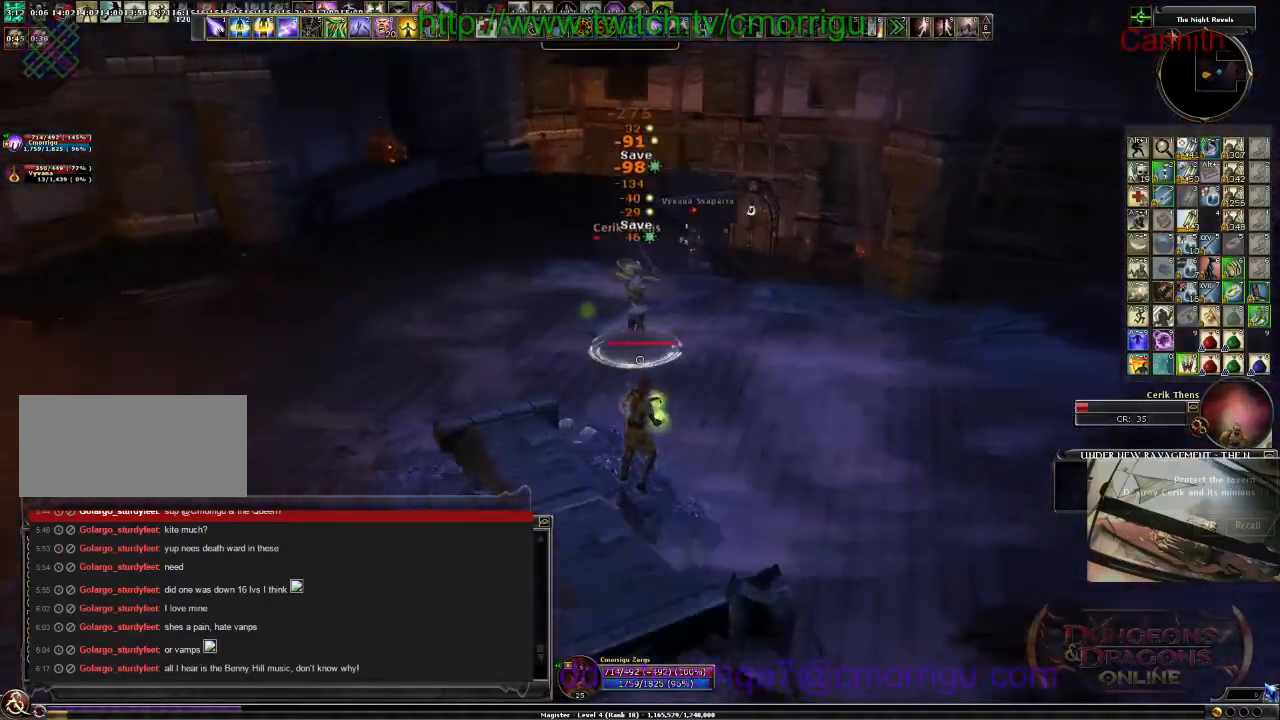
{"keys": ["s"], "events": [[167, "s", "down"], [400, "d", "up"]]}